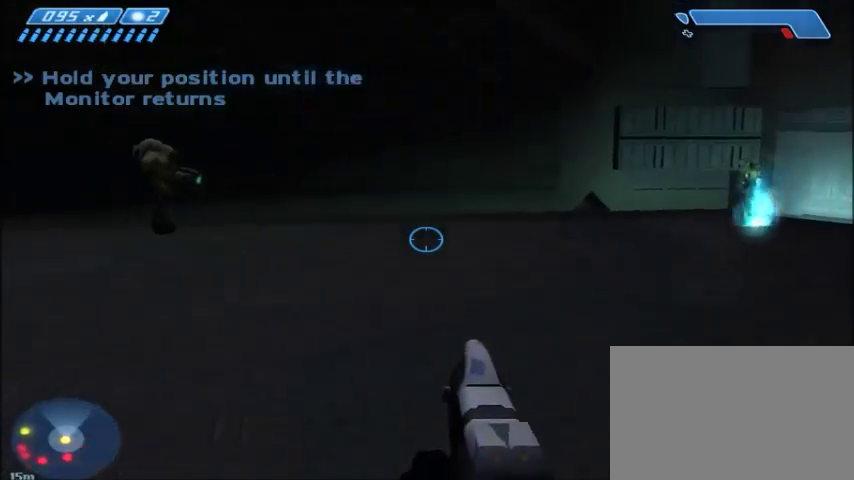
Gameplay with keyboard and mouse; each line is a JSON object with the keys and mouse buttons held at the frame after it. "events" lists presses ("down") and releases ("up") of "1", "2", "3", "4", "5", "a", "alt", "c", "ctrl", "d", "e", "f", "q", "r", "s", "shift", "space", "tab", "v", "w", "x", "z", "mouse_left", "mouse_middle", "mouse_right", "mouse_wheel_up" and "mouse_wheel_down" between this image and that frame as [ms after this image, input, new state], when the widget could be followed in between. "mouse_left", "mouse_middle", "mouse_right", "mouse_wheel_up", "mouse_wheel_down" = the "left", "middle", "right", "wheel_up", "wheel_down" buttons of the "mouse" list. No other keys are recorded. Mouse movement is not recorded.
{"keys": ["w"], "mouse": [], "events": [[66, "d", "up"]]}
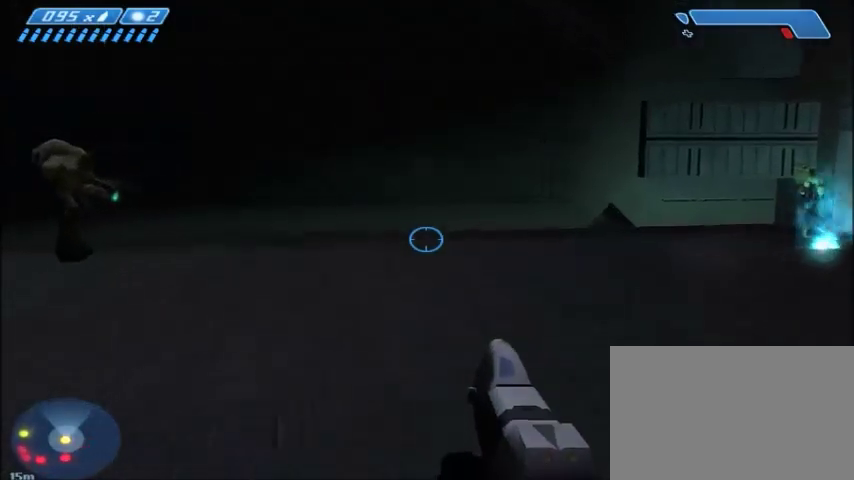
{"keys": ["w"], "mouse": [], "events": []}
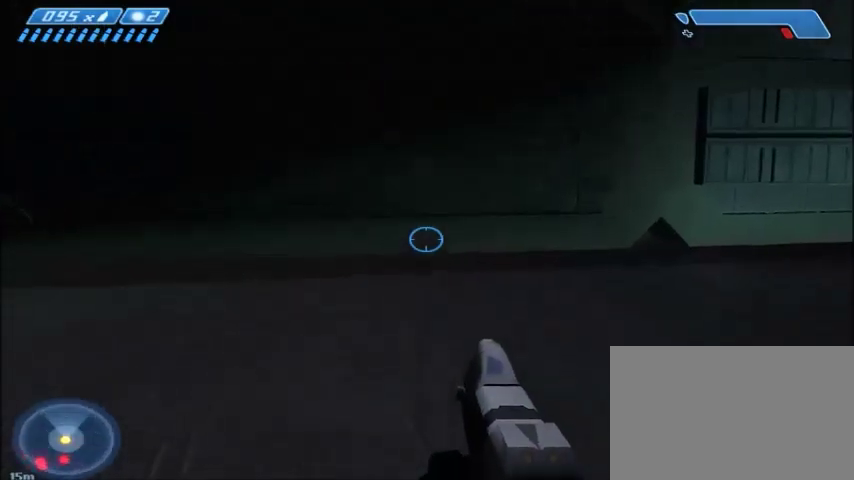
{"keys": ["d", "w"], "mouse": [], "events": [[267, "d", "down"]]}
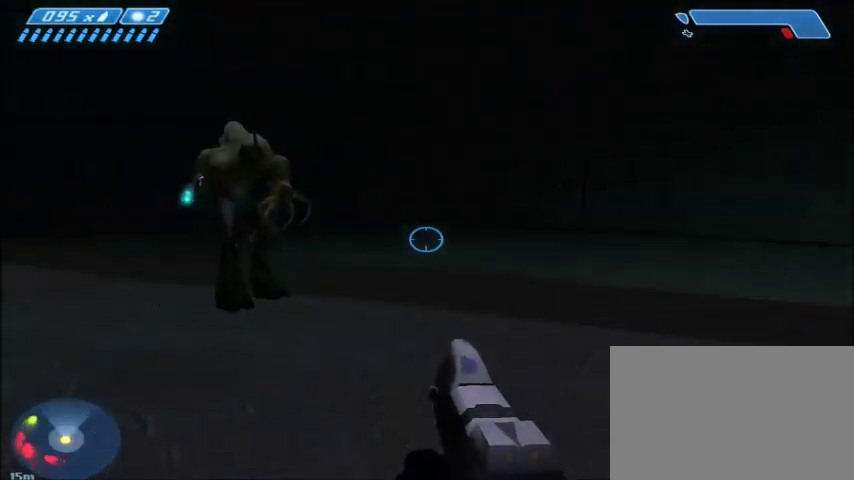
{"keys": ["d"], "mouse": [], "events": [[367, "w", "up"]]}
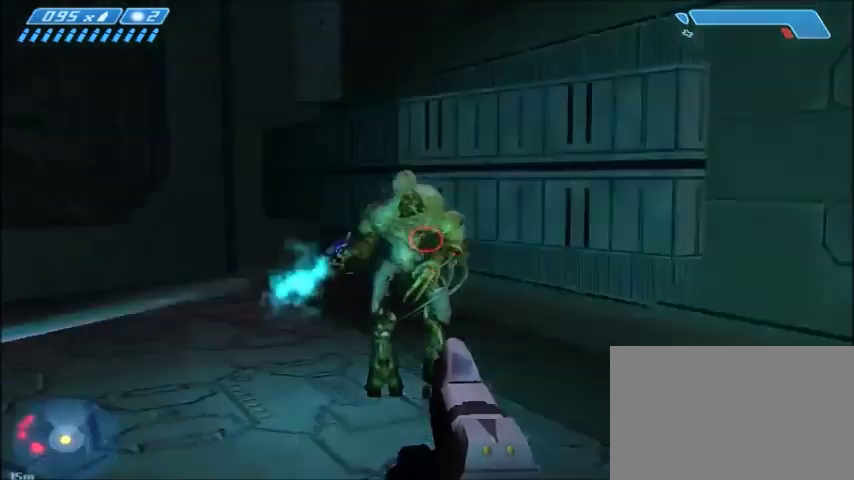
{"keys": [], "mouse": [], "events": [[167, "w", "down"], [467, "d", "up"], [467, "w", "up"]]}
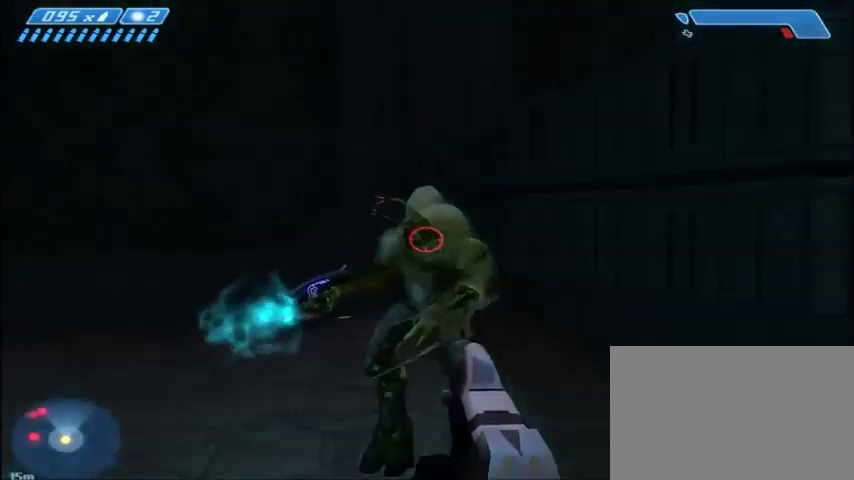
{"keys": [], "mouse": ["left"], "events": [[334, "d", "down"], [334, "w", "down"], [401, "d", "up"], [434, "w", "up"], [467, "mouse_left", "down"]]}
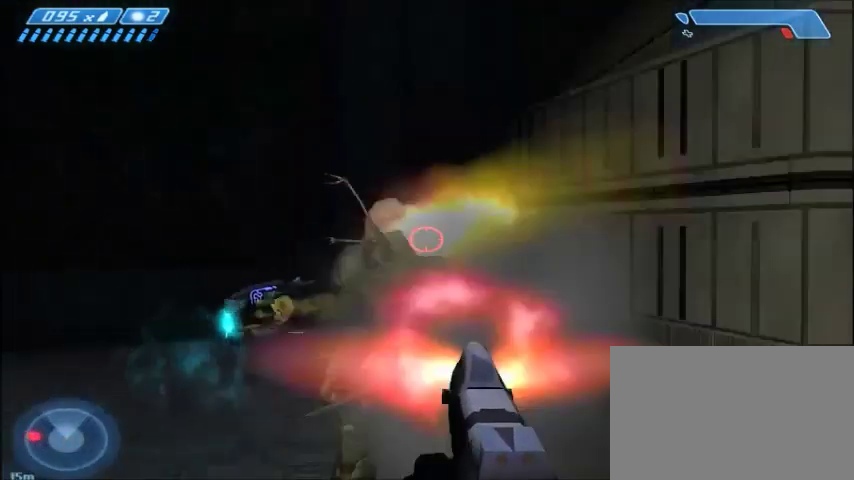
{"keys": ["w"], "mouse": ["left"], "events": [[66, "mouse_left", "up"], [200, "w", "down"], [467, "mouse_left", "down"]]}
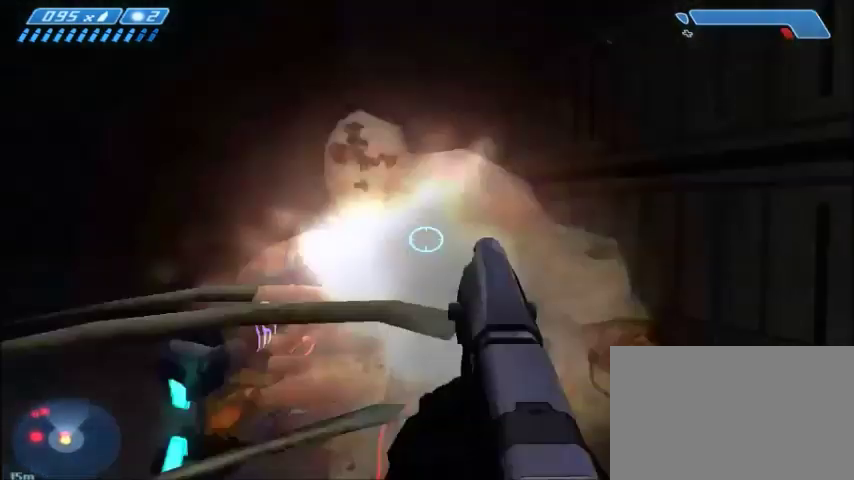
{"keys": ["s"], "mouse": [], "events": [[34, "mouse_left", "up"], [167, "w", "up"], [434, "s", "down"]]}
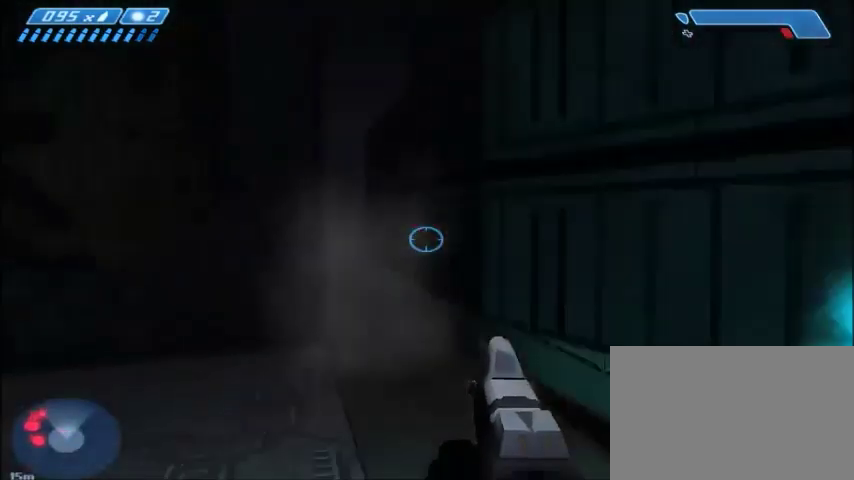
{"keys": ["a", "s"], "mouse": [], "events": [[33, "a", "down"]]}
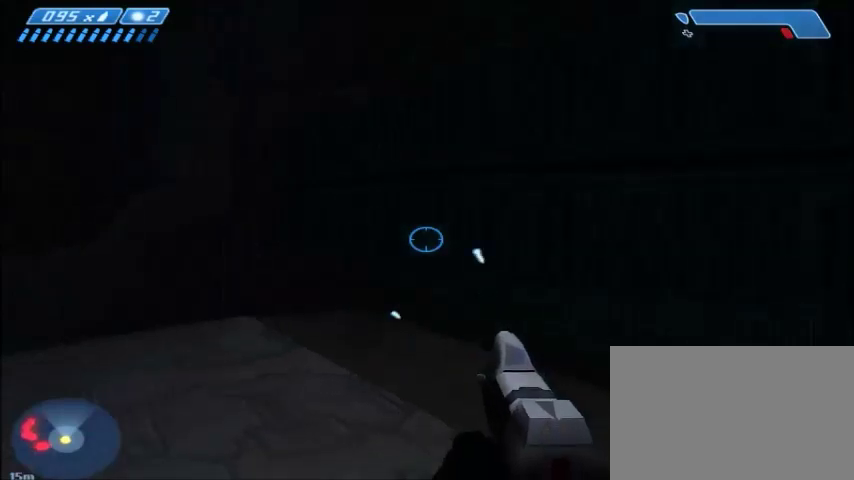
{"keys": [], "mouse": [], "events": [[367, "a", "up"], [367, "s", "up"]]}
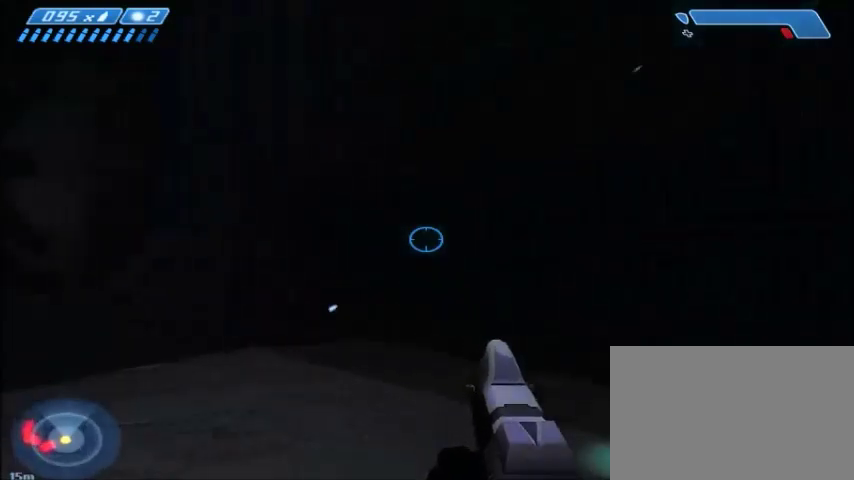
{"keys": [], "mouse": [], "events": [[167, "a", "down"], [167, "s", "down"], [433, "s", "up"], [467, "a", "up"]]}
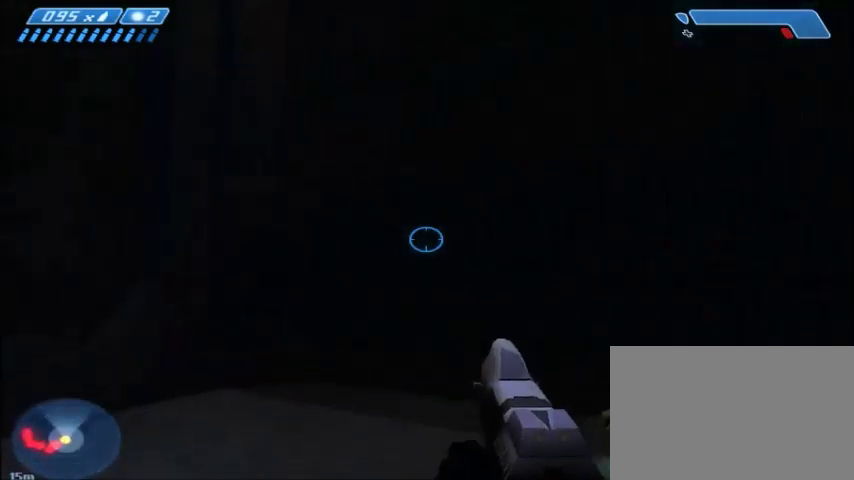
{"keys": [], "mouse": [], "events": []}
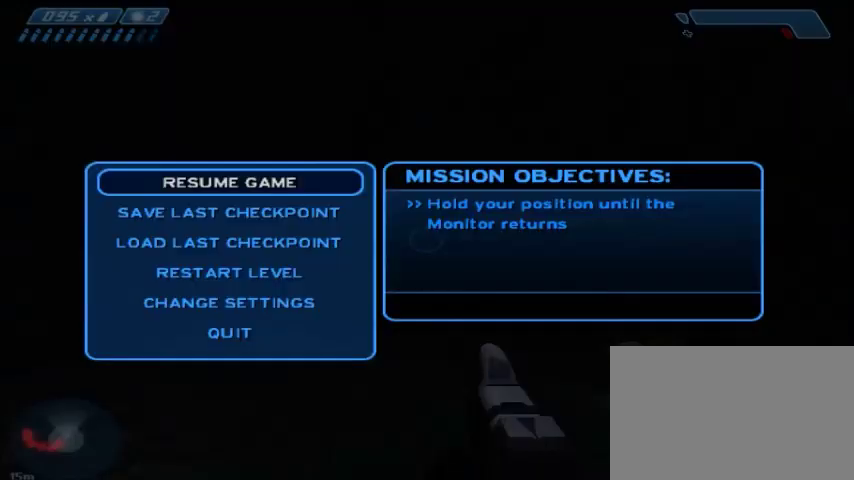
{"keys": [], "mouse": [], "events": []}
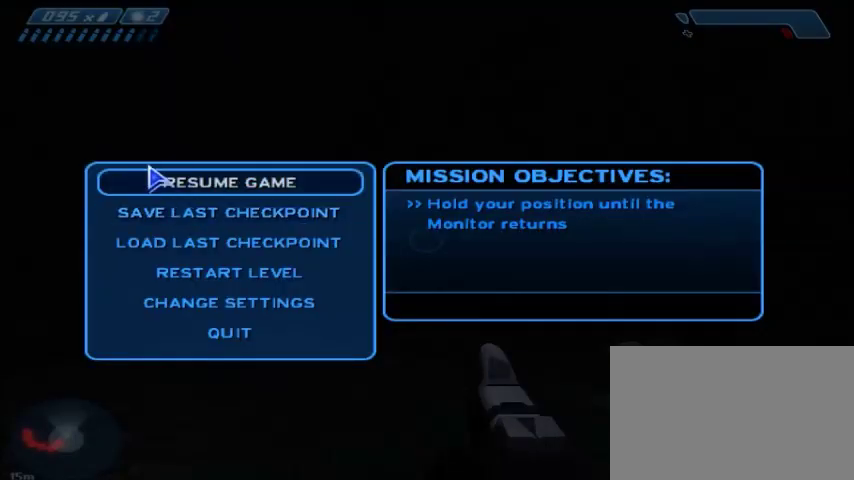
{"keys": [], "mouse": [], "events": []}
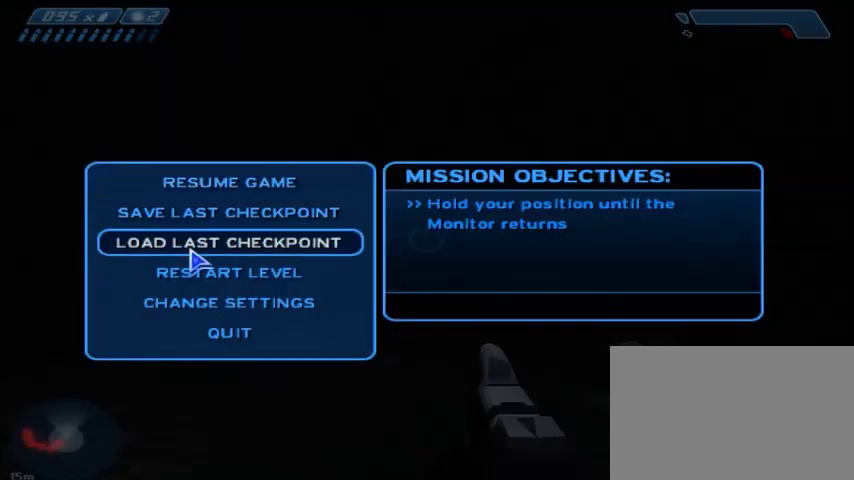
{"keys": [], "mouse": [], "events": []}
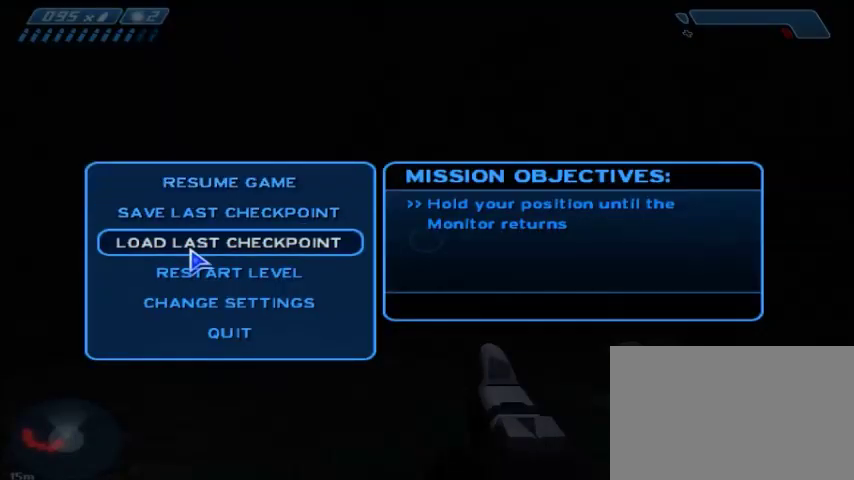
{"keys": [], "mouse": [], "events": []}
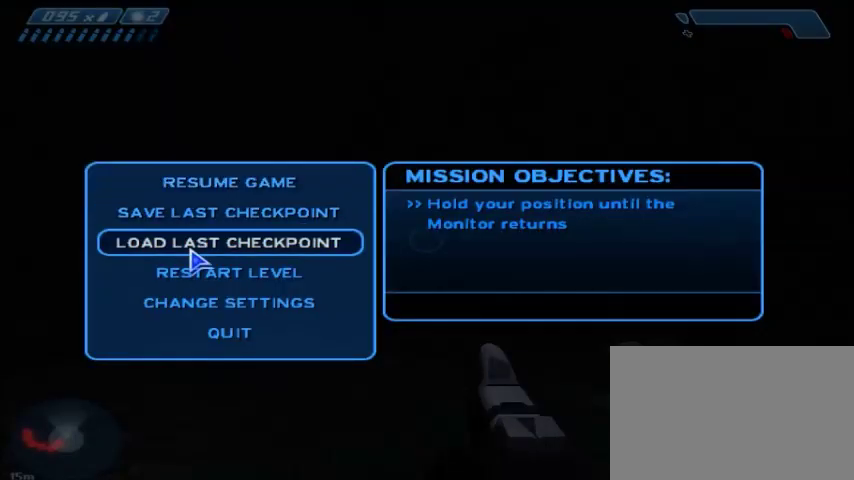
{"keys": [], "mouse": [], "events": []}
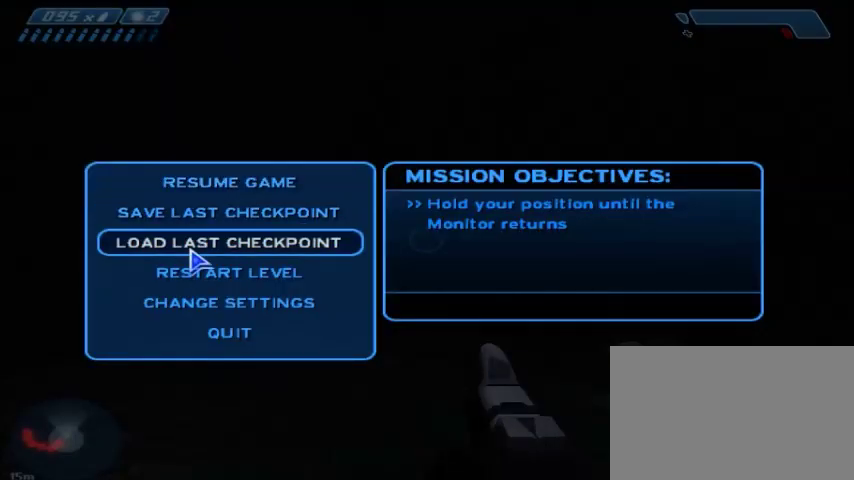
{"keys": [], "mouse": [], "events": []}
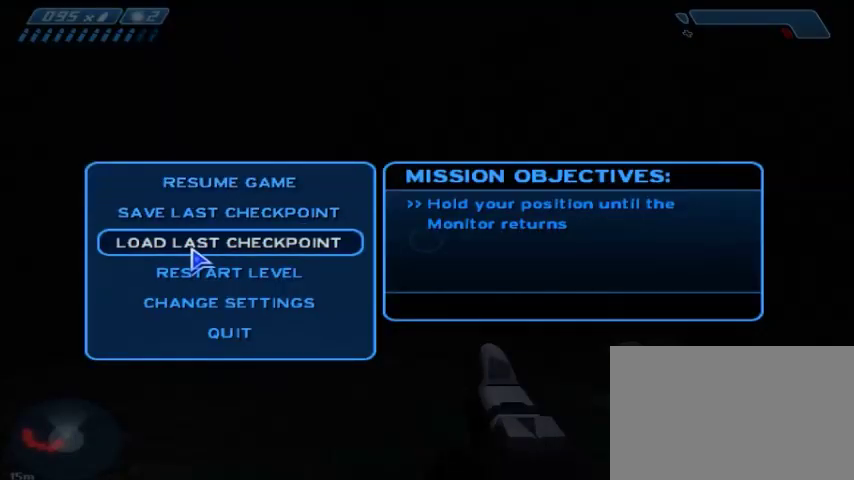
{"keys": [], "mouse": [], "events": []}
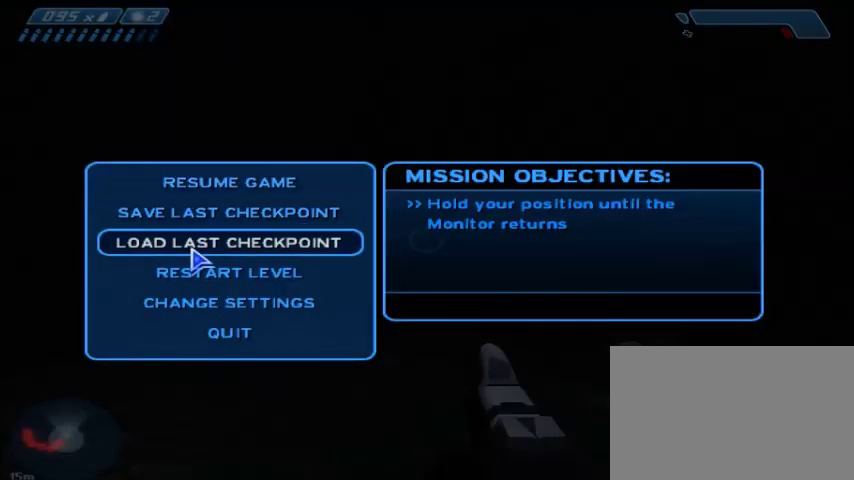
{"keys": [], "mouse": [], "events": []}
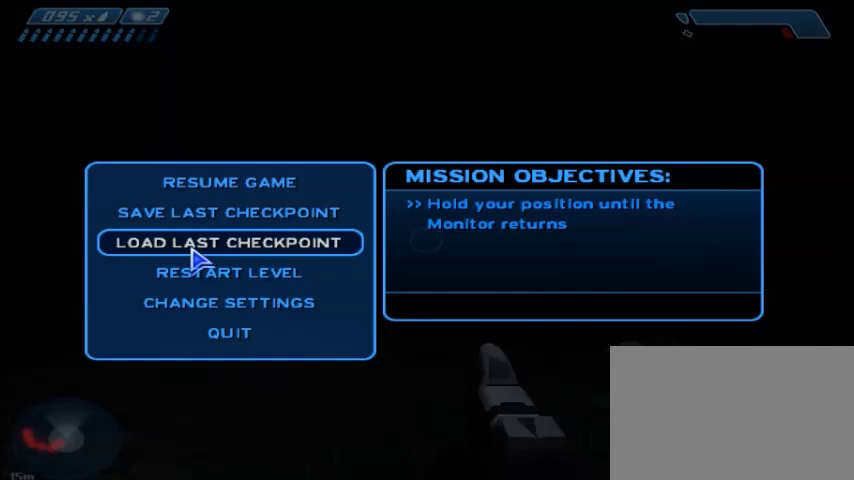
{"keys": [], "mouse": [], "events": [[66, "mouse_left", "down"], [167, "mouse_left", "up"]]}
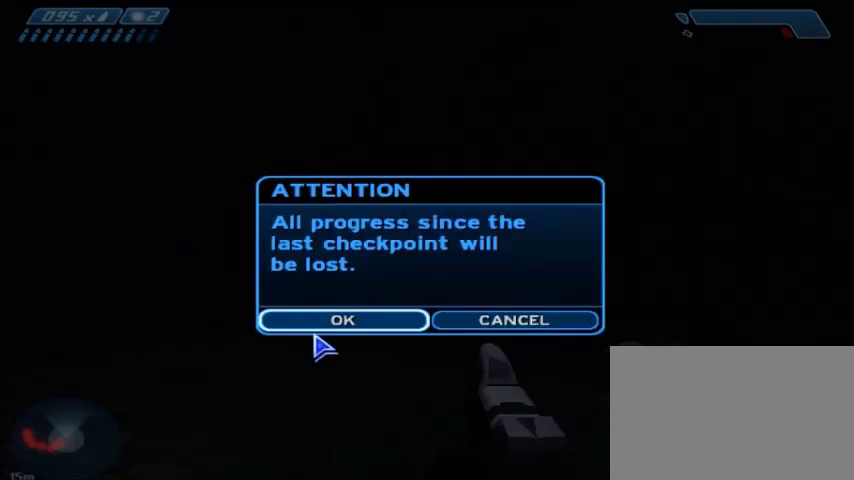
{"keys": ["w"], "mouse": [], "events": [[300, "mouse_left", "down"], [401, "mouse_left", "up"], [467, "w", "down"]]}
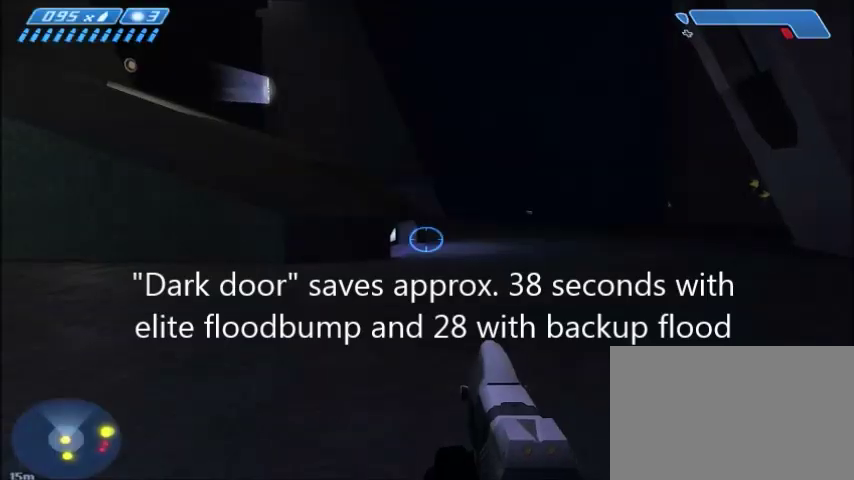
{"keys": ["w"], "mouse": [], "events": []}
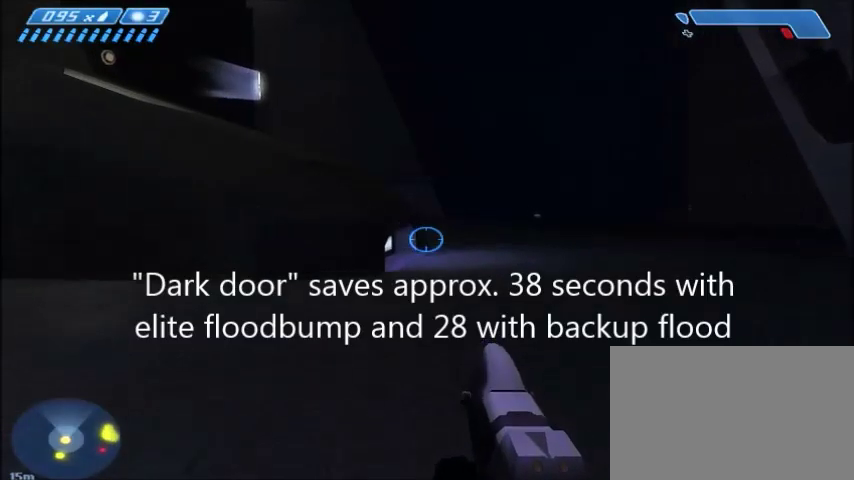
{"keys": ["w"], "mouse": [], "events": []}
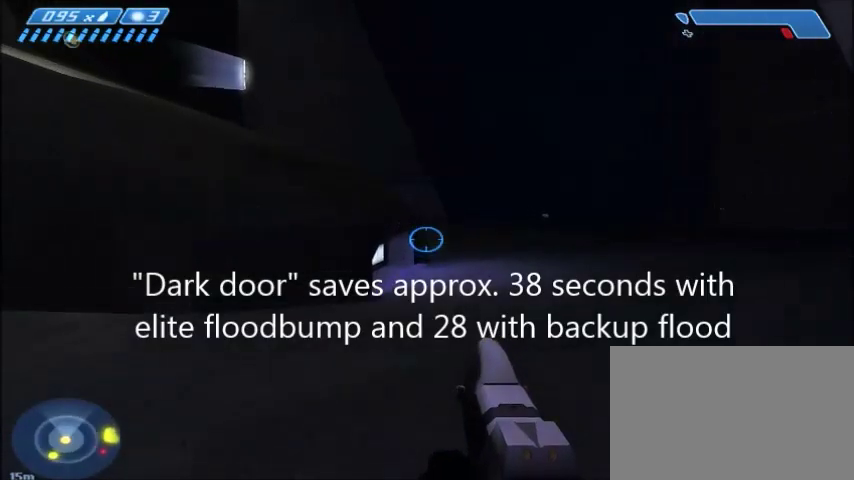
{"keys": ["w"], "mouse": [], "events": []}
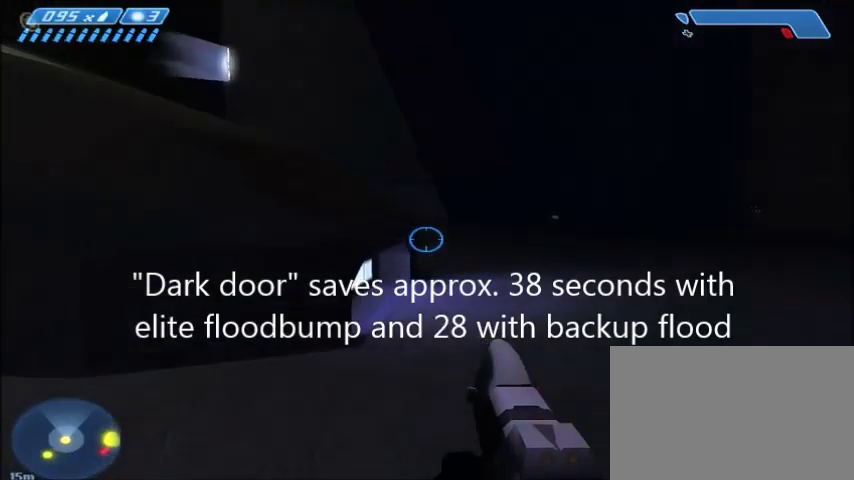
{"keys": ["w"], "mouse": [], "events": []}
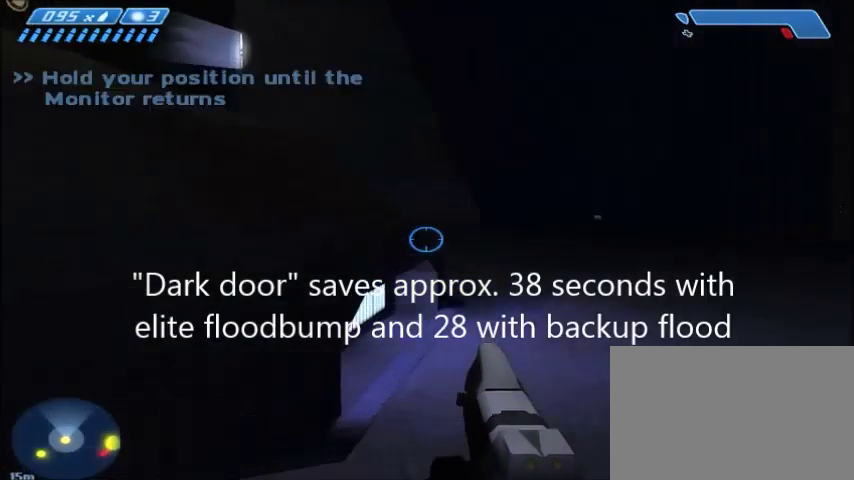
{"keys": ["w"], "mouse": [], "events": [[66, "space", "down"], [200, "space", "up"]]}
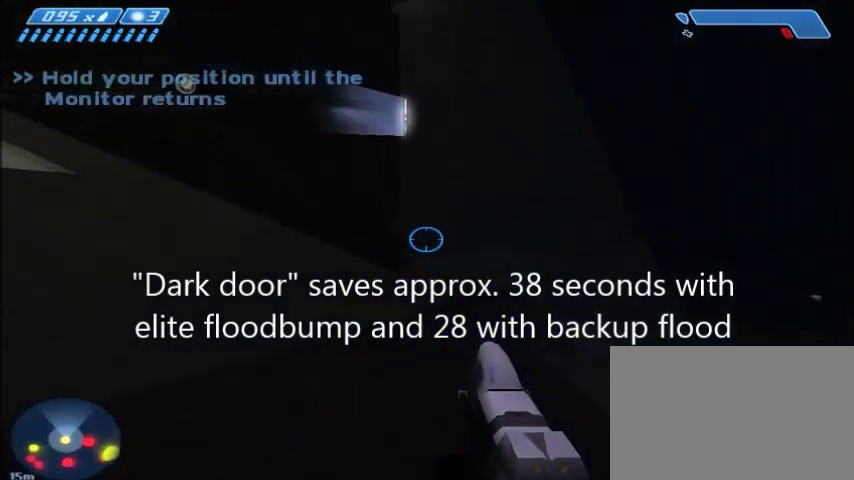
{"keys": ["w"], "mouse": [], "events": [[134, "mouse_right", "down"], [234, "mouse_right", "up"]]}
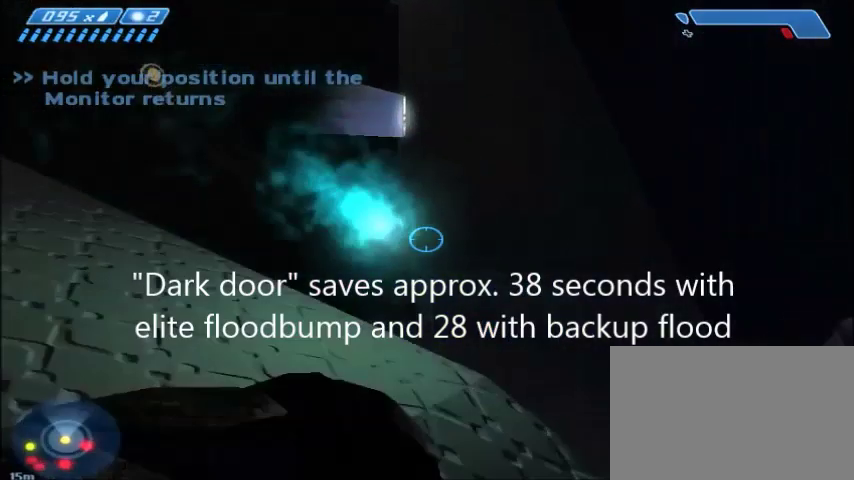
{"keys": ["d", "w"], "mouse": [], "events": [[400, "d", "down"]]}
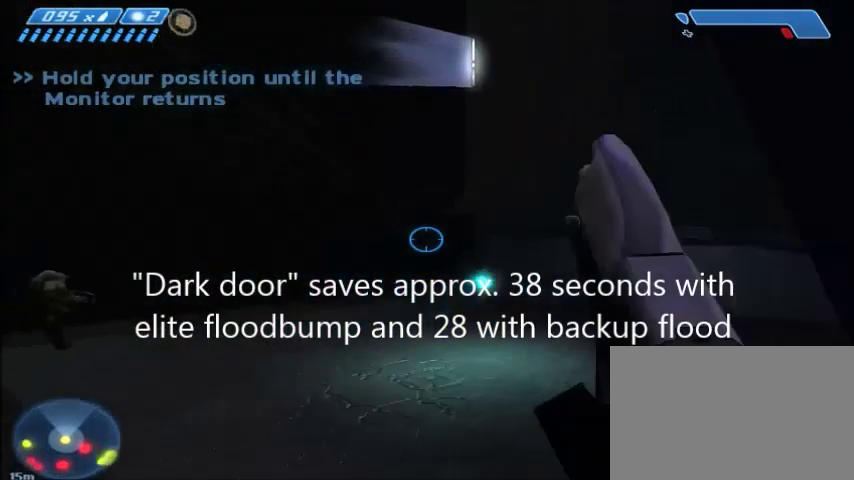
{"keys": ["d", "w"], "mouse": [], "events": []}